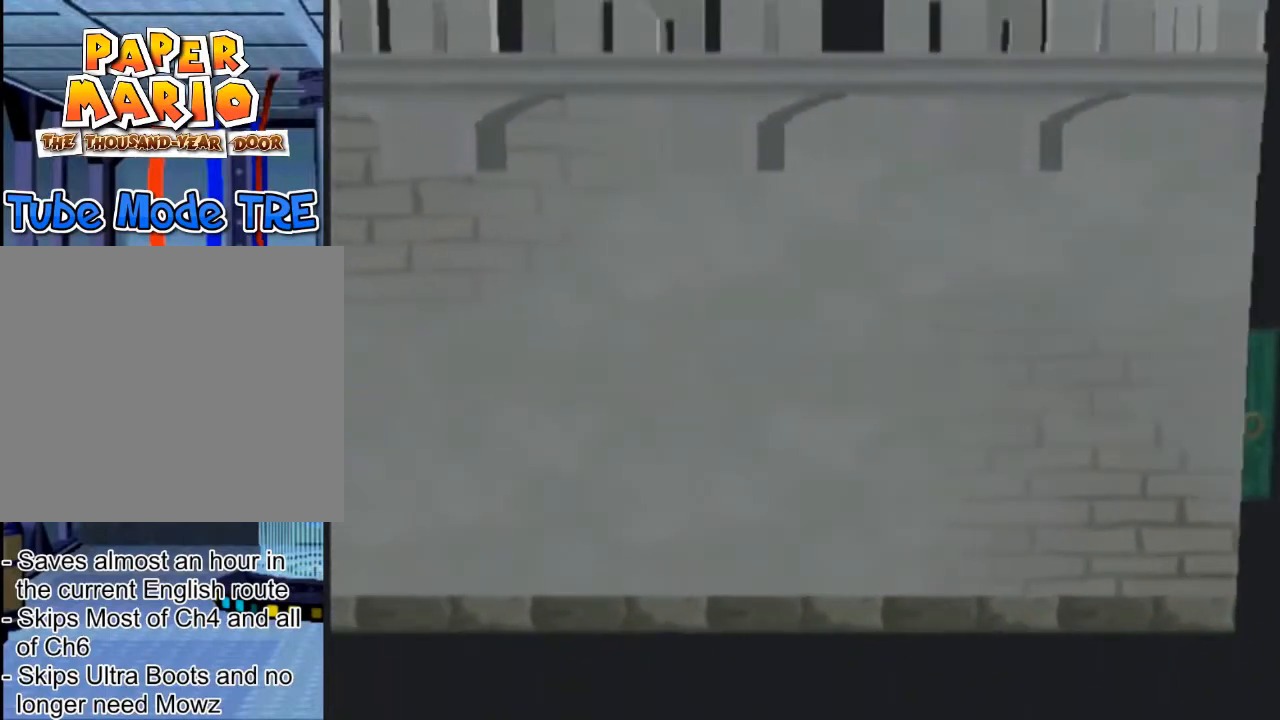
Gameplay with a controller (Nintendo layout); each line is a JSON object with the inputs held at the frame after it. "events" lists button and stick changes between this image and that frame as [ms after this image, input, new state], when the widget could be followed in between. Not read: L3 R3 right_stick.
{"buttons": [], "left_stick": "center", "events": [[367, "left_stick", "down"], [434, "left_stick", "center"]]}
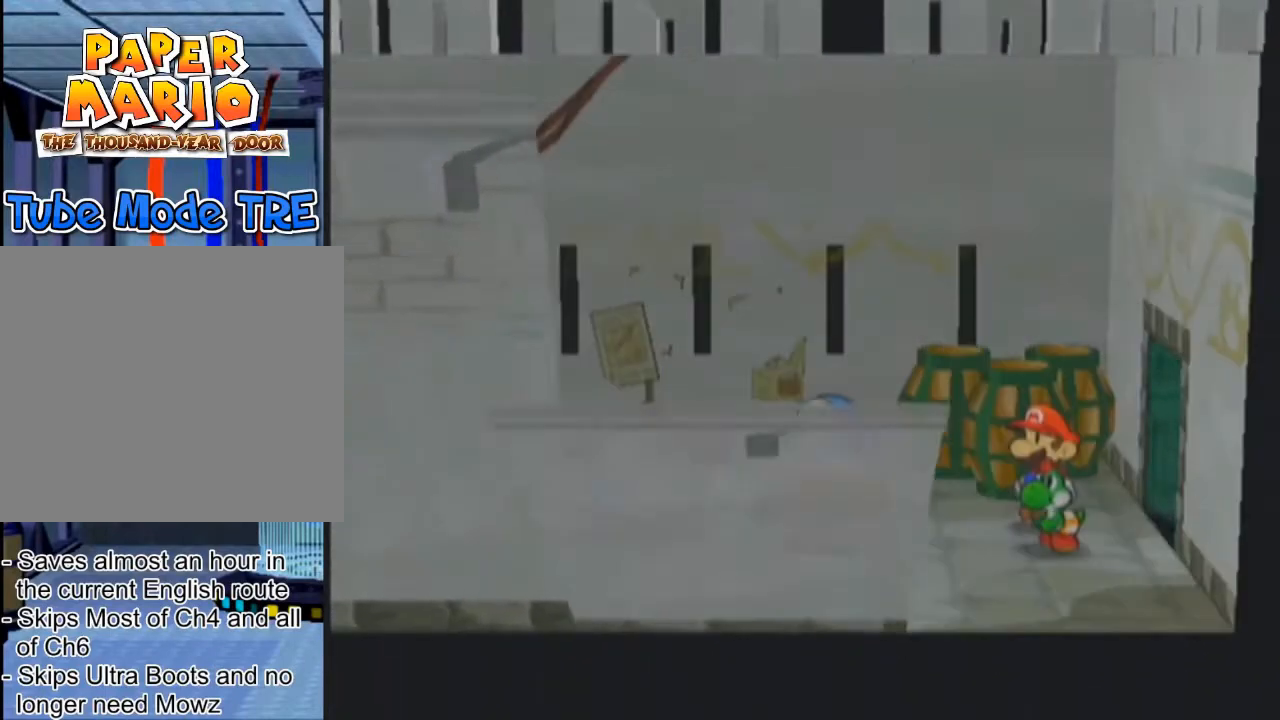
{"buttons": ["R1"], "left_stick": "center", "events": [[33, "R1", "down"]]}
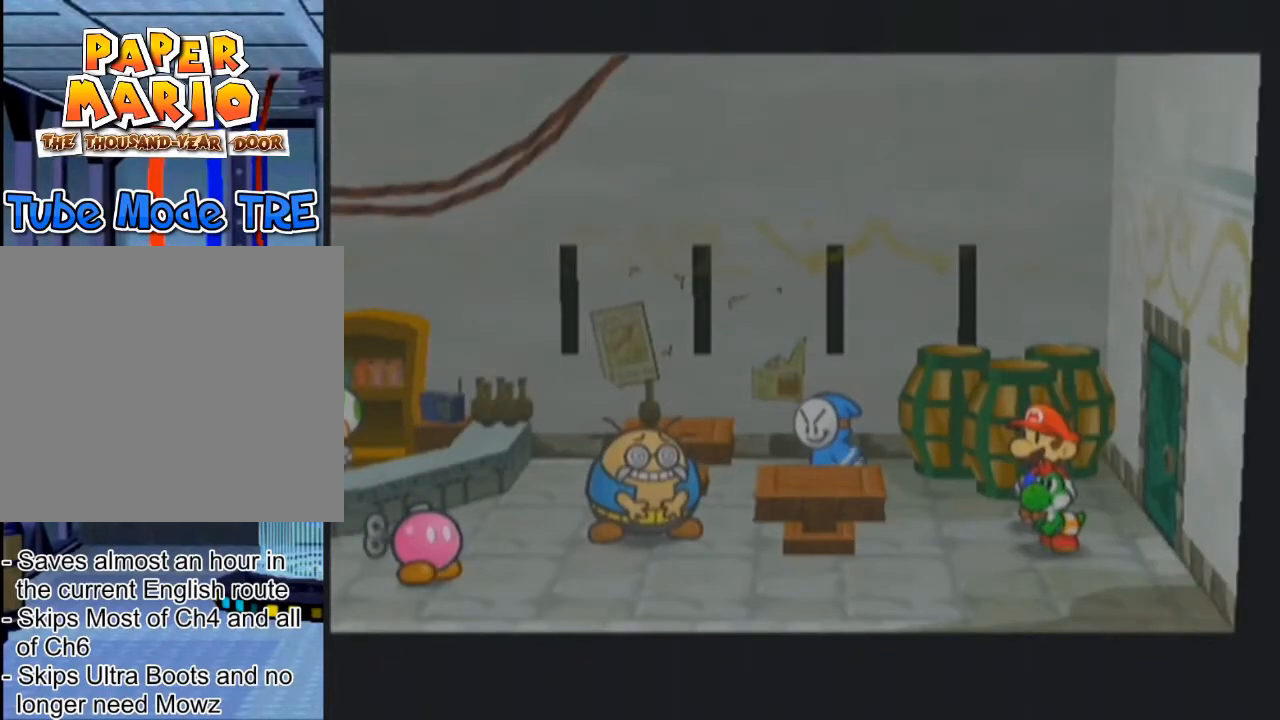
{"buttons": ["A", "R1"], "left_stick": "right", "events": [[34, "left_stick", "right"], [501, "A", "down"]]}
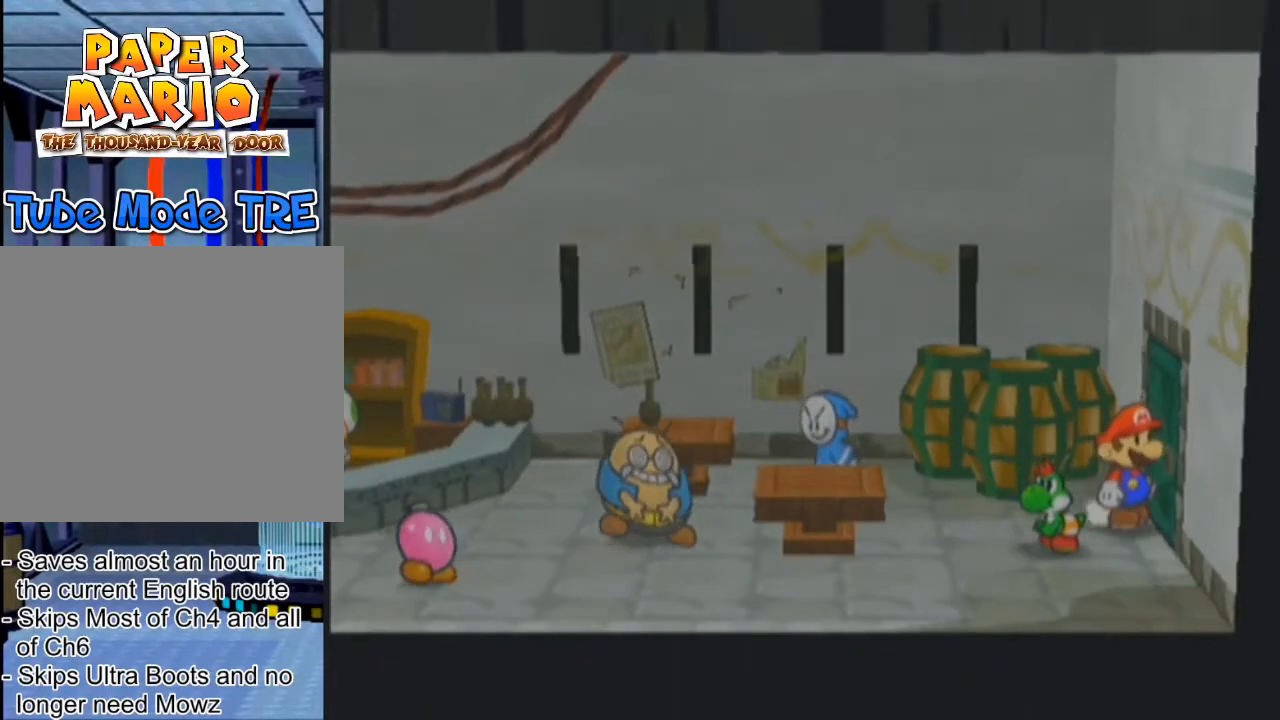
{"buttons": ["R1"], "left_stick": "center", "events": [[33, "A", "up"], [433, "left_stick", "center"]]}
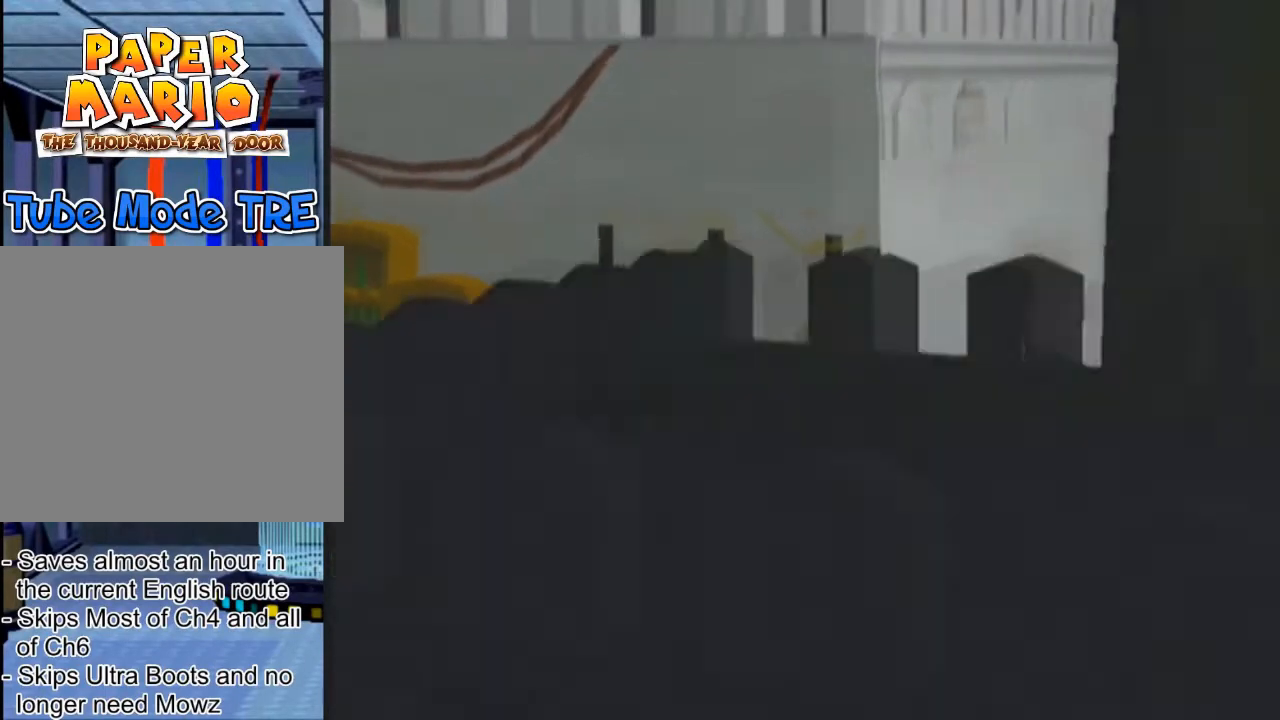
{"buttons": ["R1"], "left_stick": "center", "events": []}
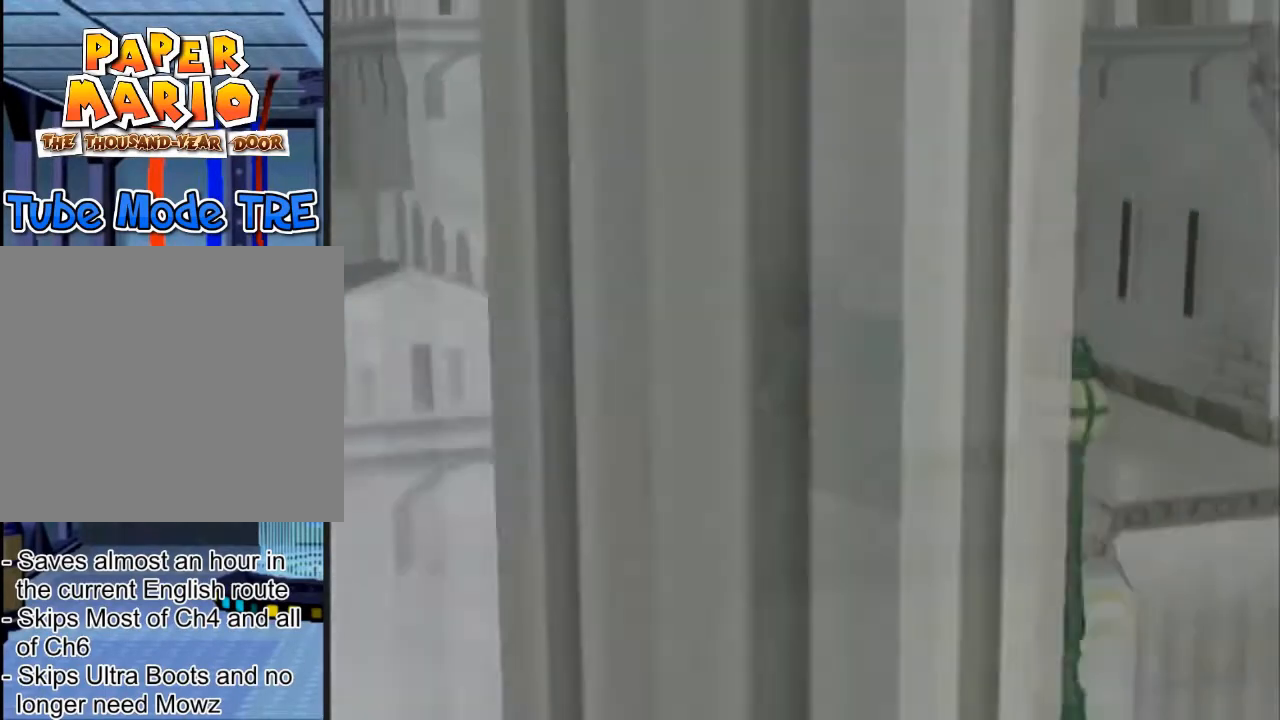
{"buttons": ["R1"], "left_stick": "center", "events": []}
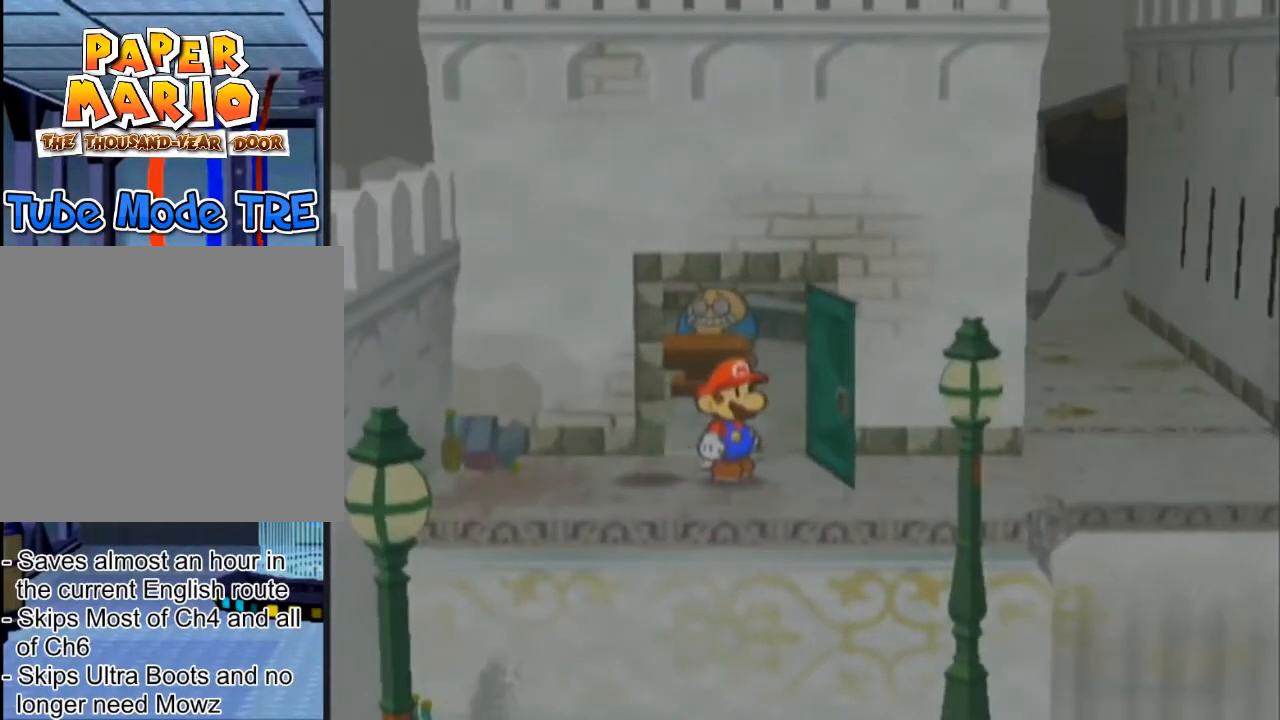
{"buttons": ["R1"], "left_stick": "center", "events": []}
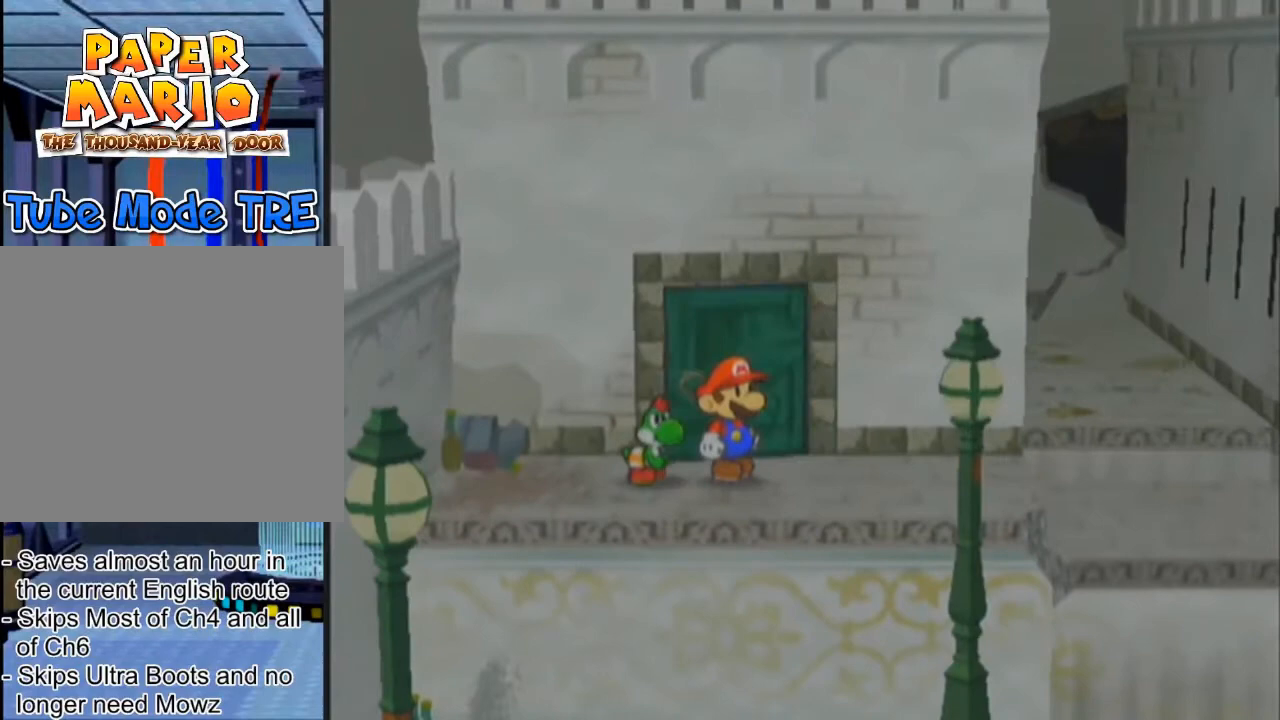
{"buttons": ["R1"], "left_stick": "center", "events": []}
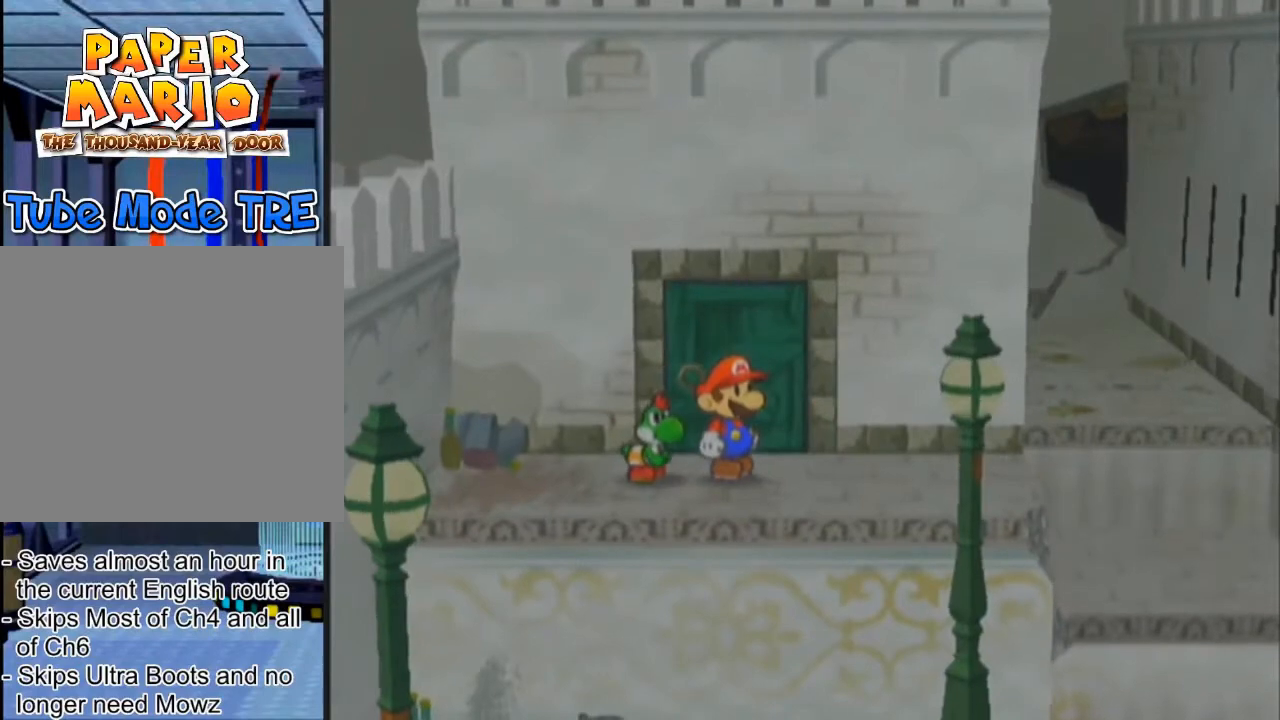
{"buttons": ["R1"], "left_stick": "center", "events": []}
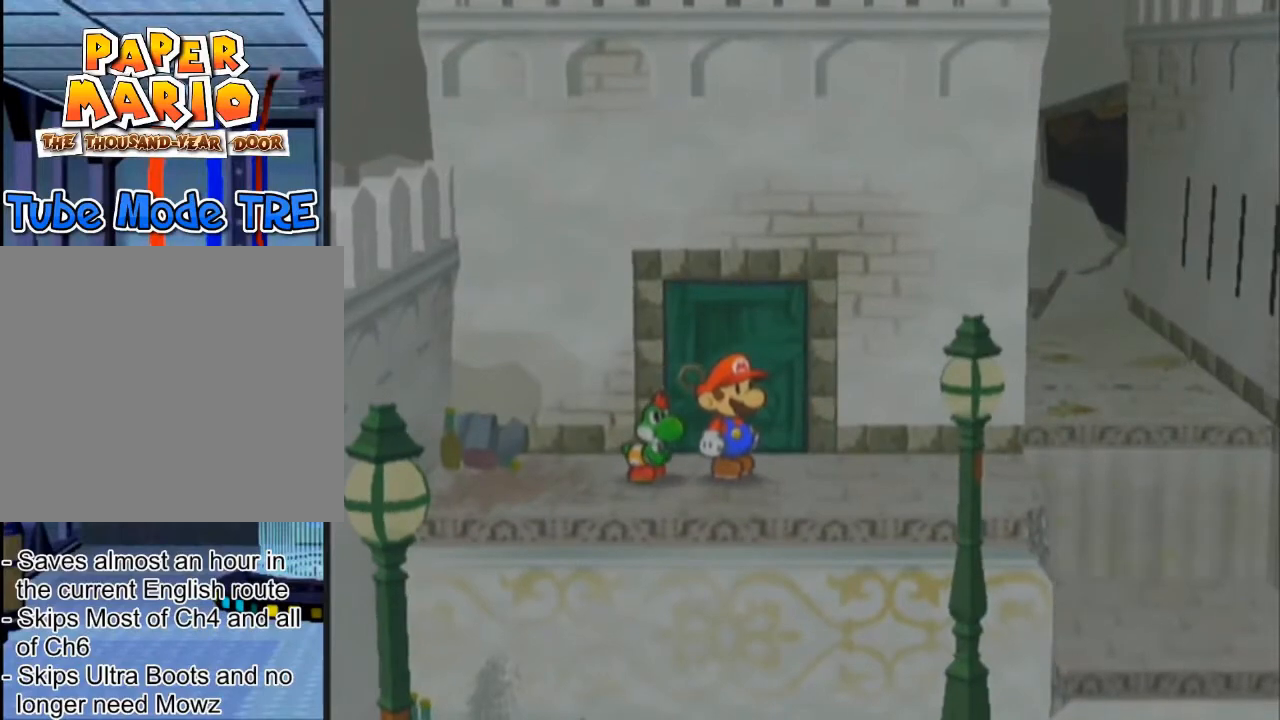
{"buttons": ["R1"], "left_stick": "center", "events": []}
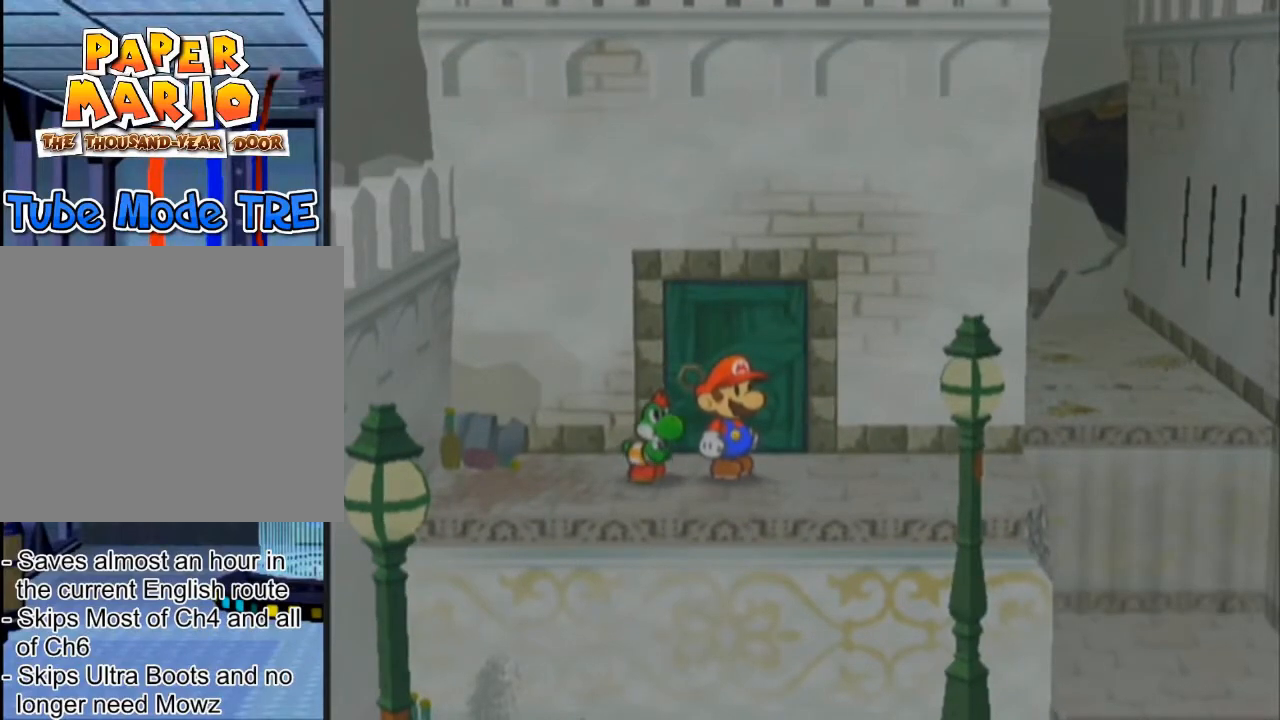
{"buttons": ["R1"], "left_stick": "center", "events": []}